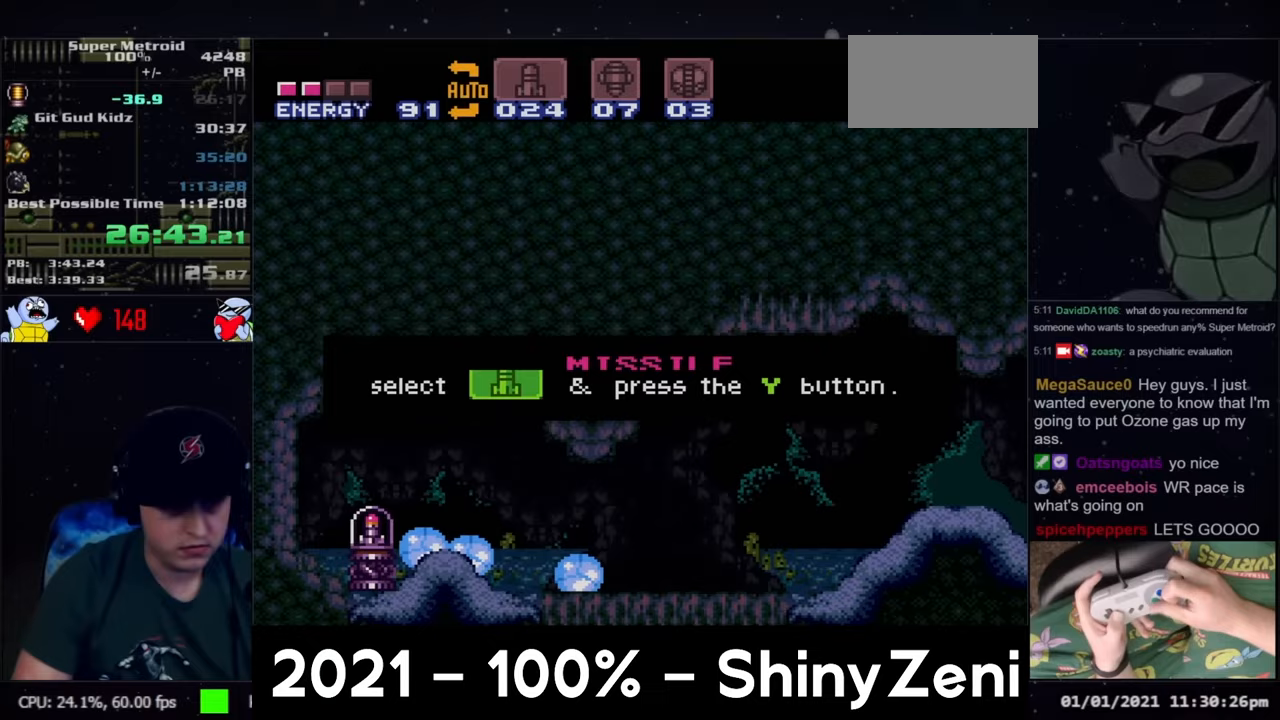
Gameplay with a controller (Nintendo layout); each line is a JSON object with the inputs held at the frame after it. "events" lists button and stick changes between this image and that frame as [ms after this image, input, new state], when the widget could be followed in between. Not read: L3 R3.
{"buttons": ["A", "DPAD_RIGHT"], "events": [[250, "A", "down"], [250, "DPAD_RIGHT", "down"], [300, "B", "down"], [400, "B", "up"]]}
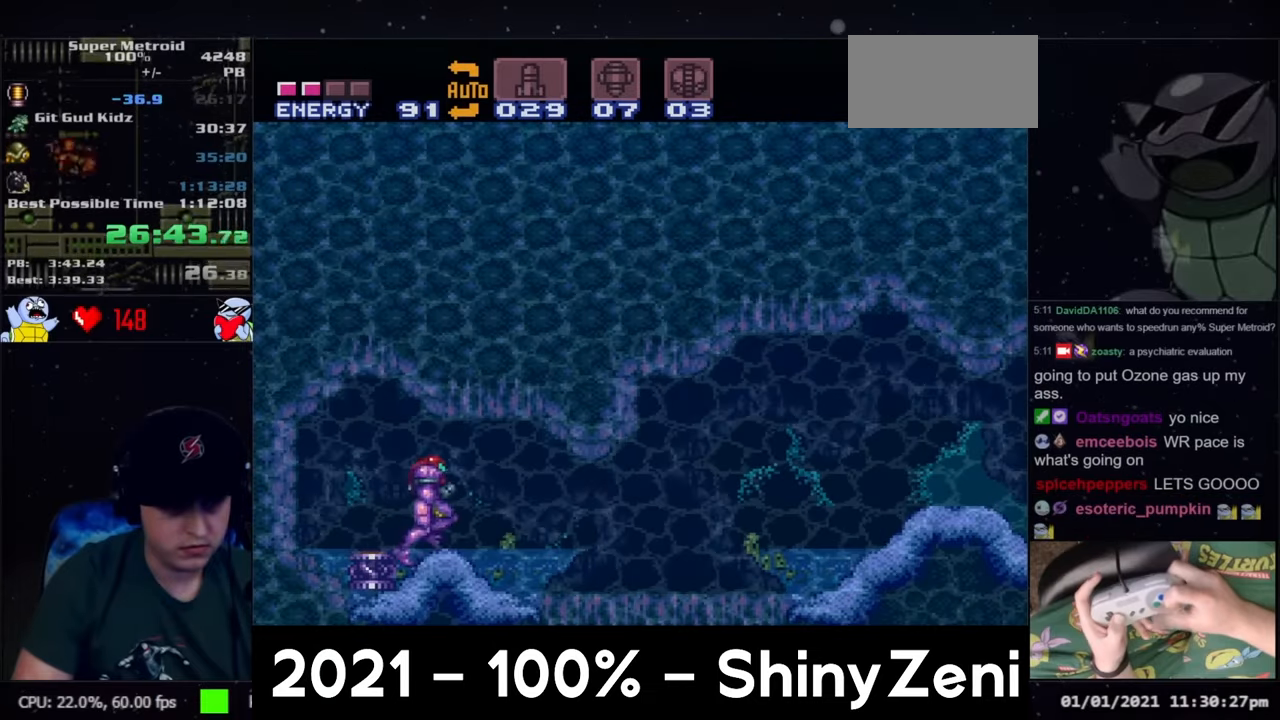
{"buttons": ["A", "DPAD_RIGHT"], "events": []}
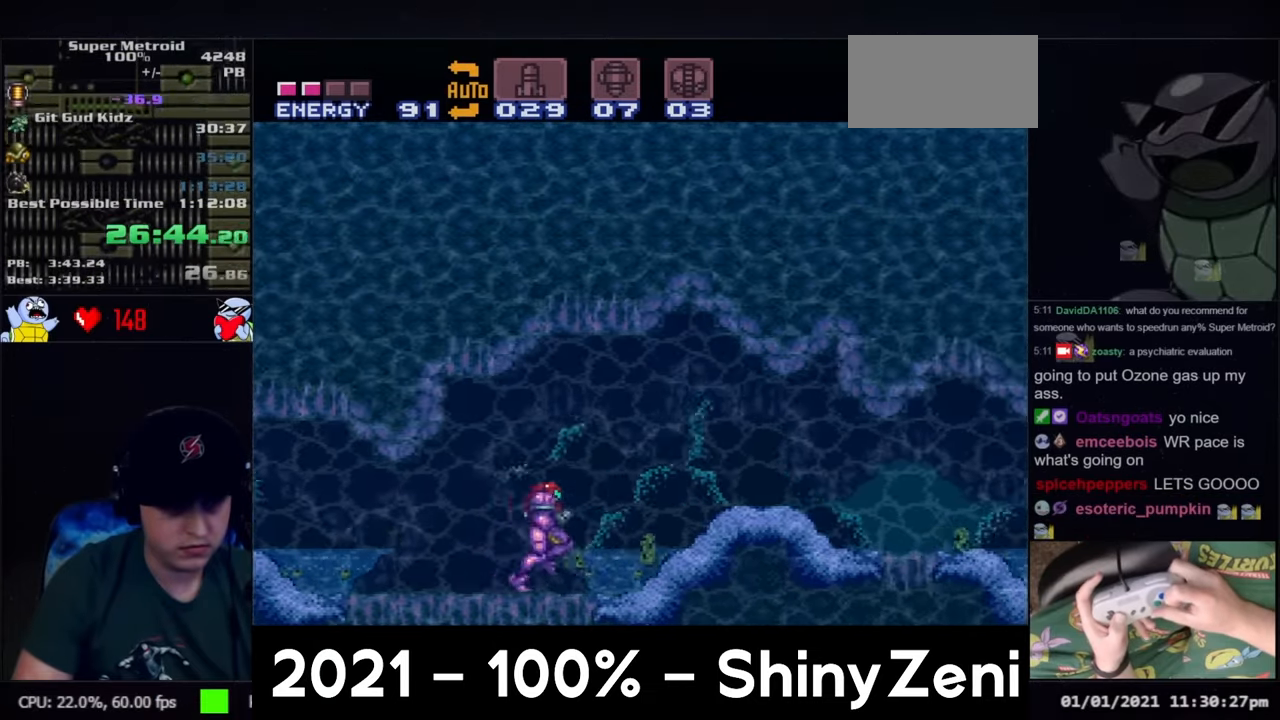
{"buttons": ["A", "B"], "events": [[283, "B", "down"], [333, "DPAD_DOWN", "down"], [383, "DPAD_RIGHT", "up"], [483, "DPAD_DOWN", "up"]]}
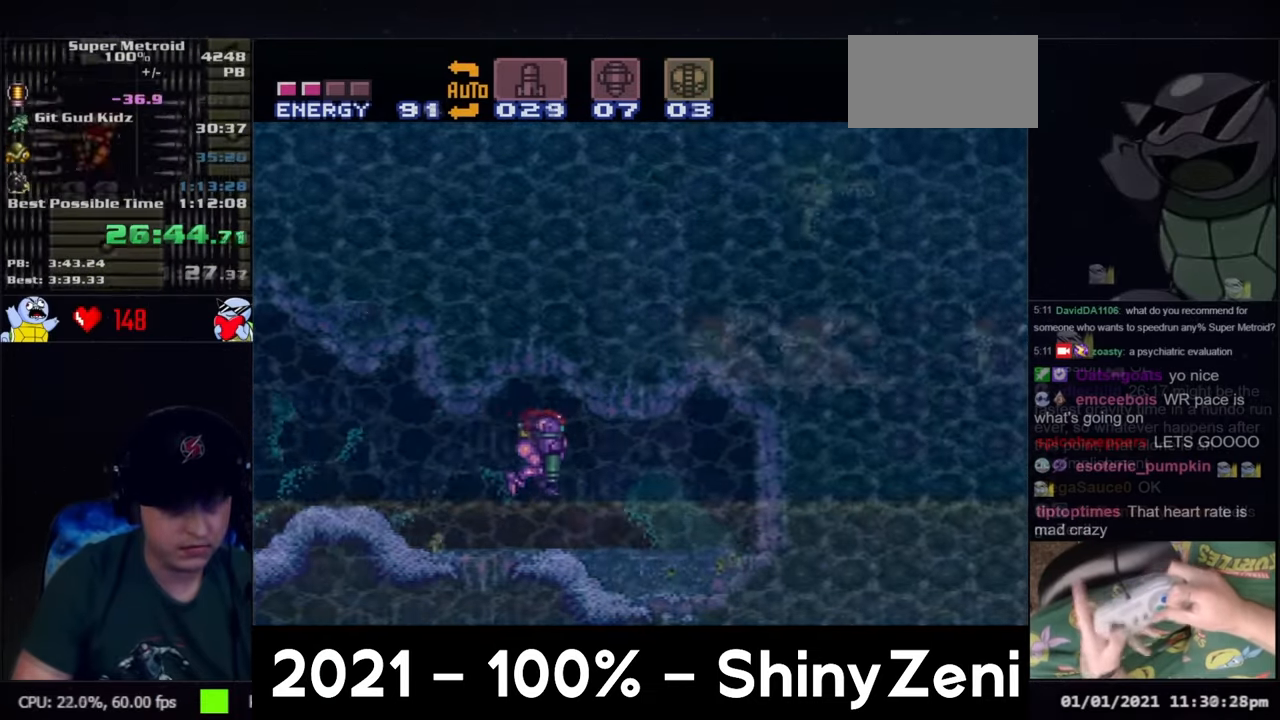
{"buttons": ["Y"], "events": [[67, "B", "up"], [83, "A", "up"], [167, "Y", "down"], [233, "DPAD_DOWN", "down"], [283, "DPAD_DOWN", "up"]]}
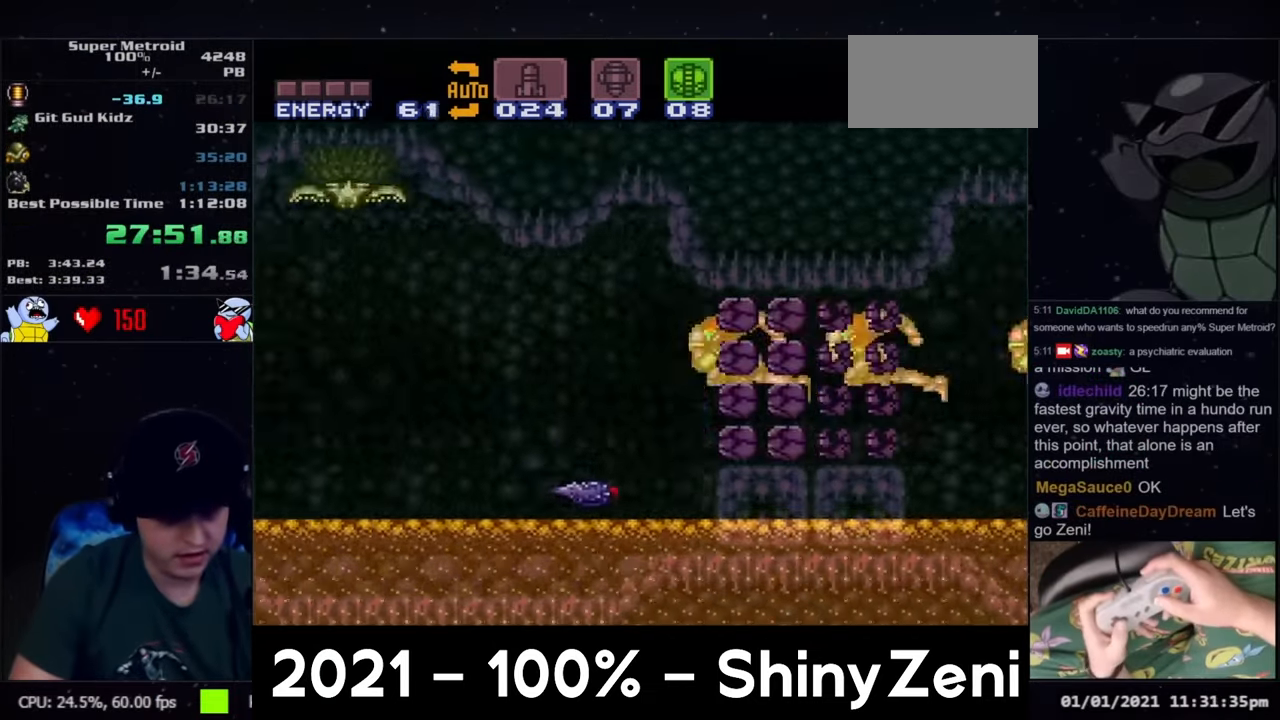
{"buttons": ["Y"], "events": []}
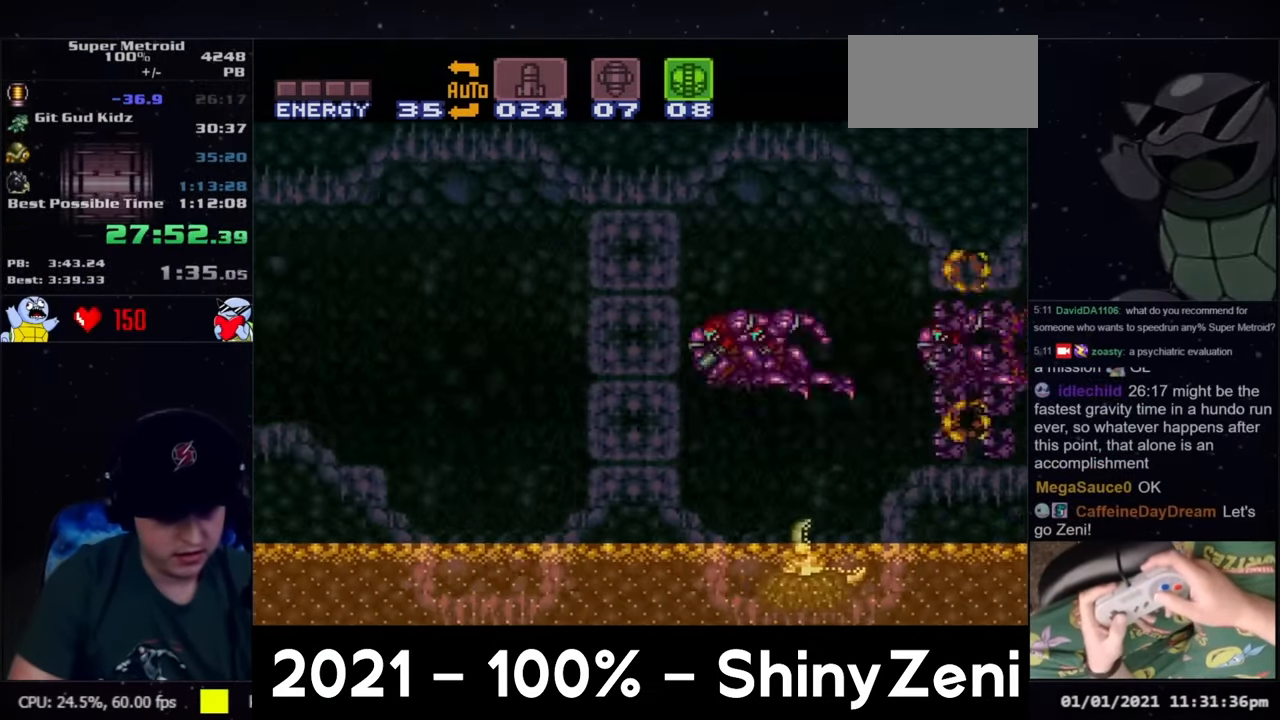
{"buttons": ["Y"], "events": []}
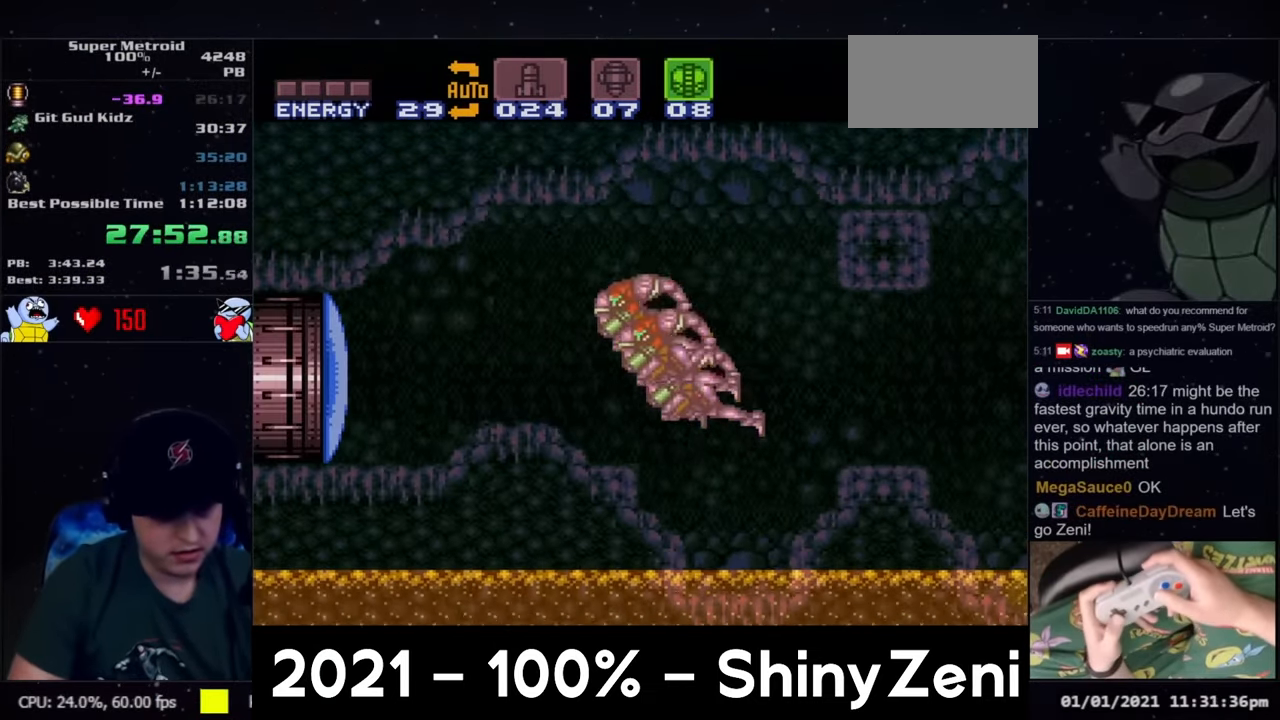
{"buttons": ["Y"], "events": []}
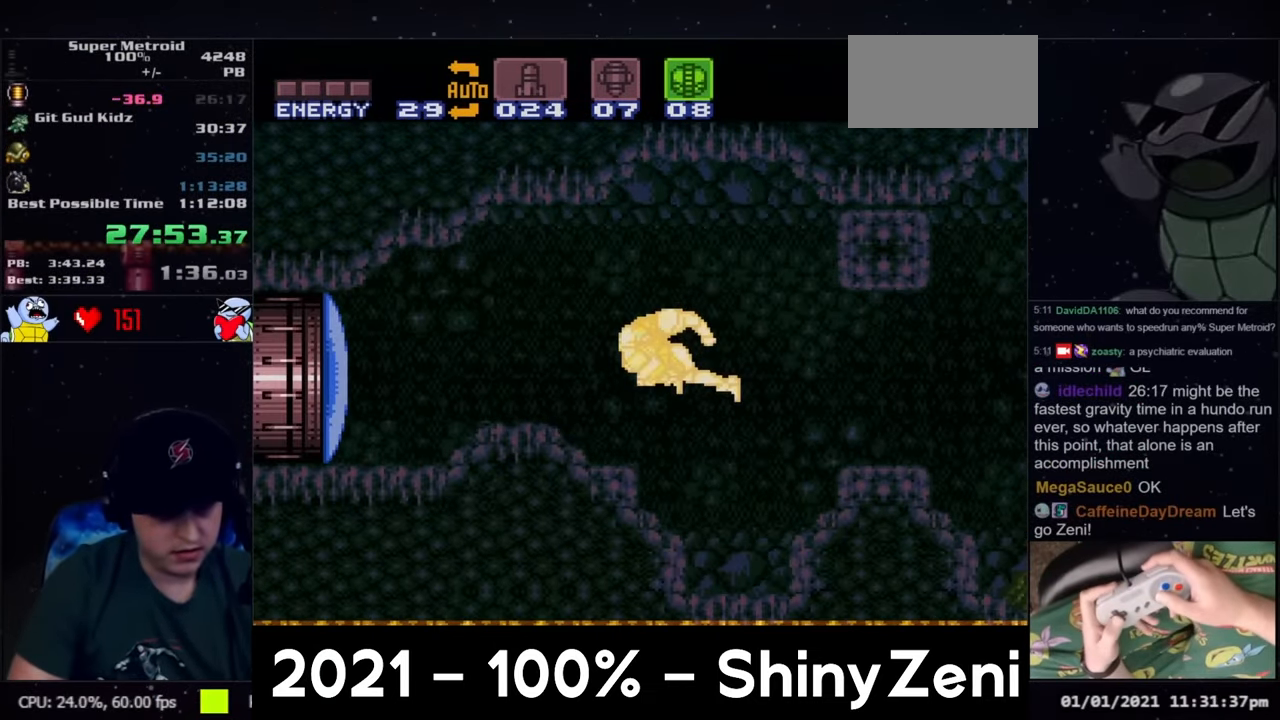
{"buttons": ["DPAD_LEFT"], "events": [[467, "DPAD_LEFT", "down"], [500, "Y", "up"]]}
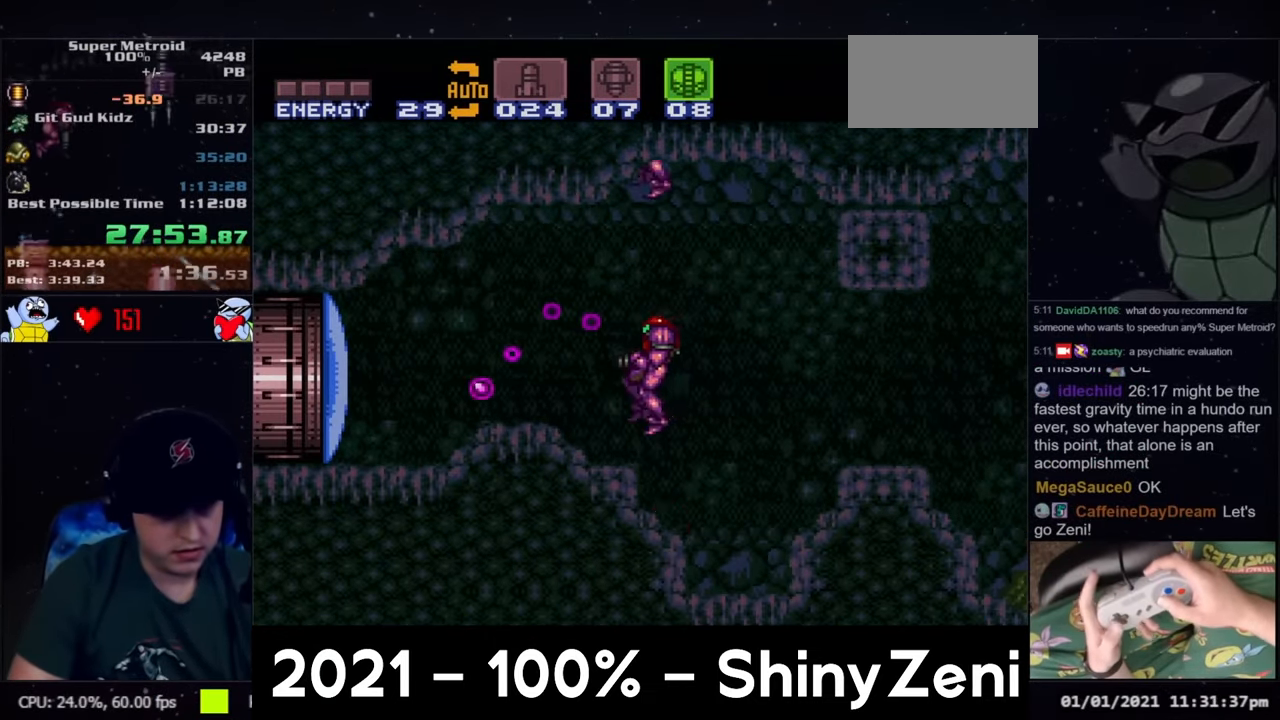
{"buttons": ["DPAD_LEFT"], "events": [[83, "DPAD_LEFT", "up"], [300, "DPAD_LEFT", "down"], [433, "DPAD_LEFT", "up"], [483, "DPAD_LEFT", "down"]]}
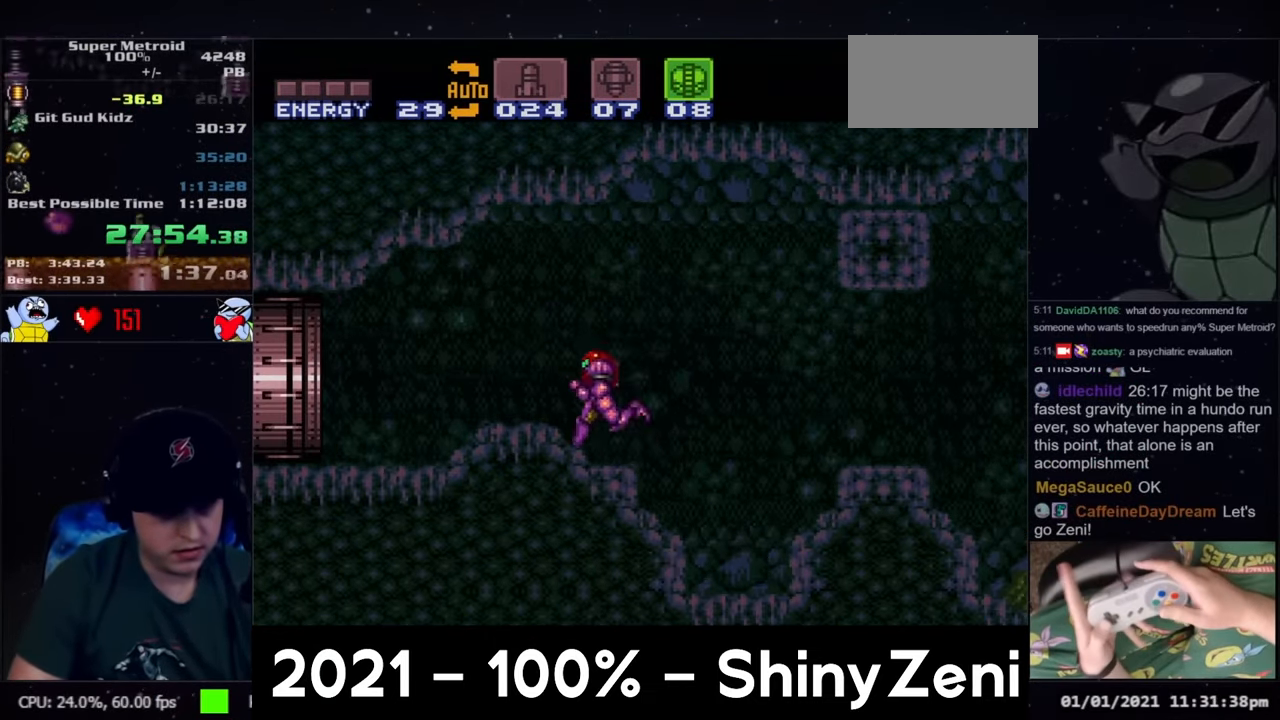
{"buttons": ["DPAD_LEFT"], "events": [[67, "DPAD_LEFT", "up"], [83, "DPAD_LEFT", "down"], [200, "A", "down"], [317, "A", "up"]]}
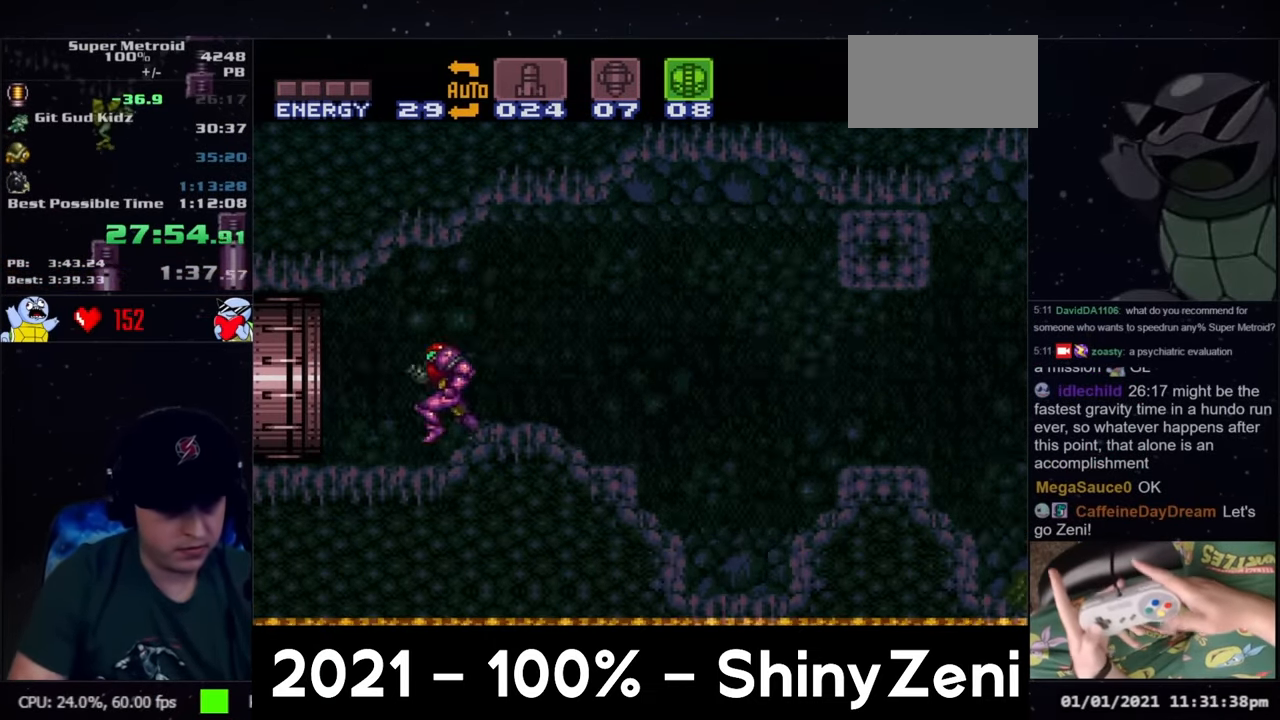
{"buttons": ["DPAD_LEFT"], "events": [[67, "A", "down"], [200, "A", "up"], [367, "DPAD_LEFT", "up"], [467, "DPAD_LEFT", "down"]]}
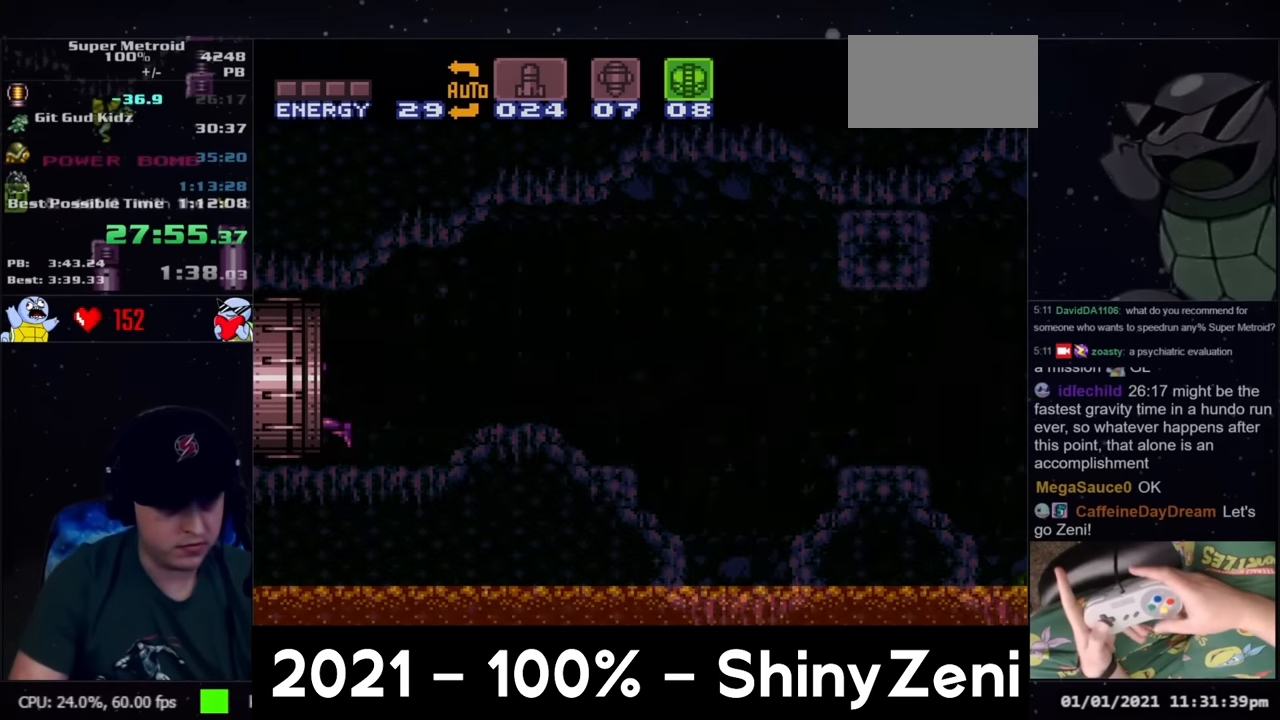
{"buttons": ["L1", "DPAD_LEFT"], "events": [[117, "DPAD_LEFT", "up"], [183, "DPAD_LEFT", "down"], [483, "L1", "down"]]}
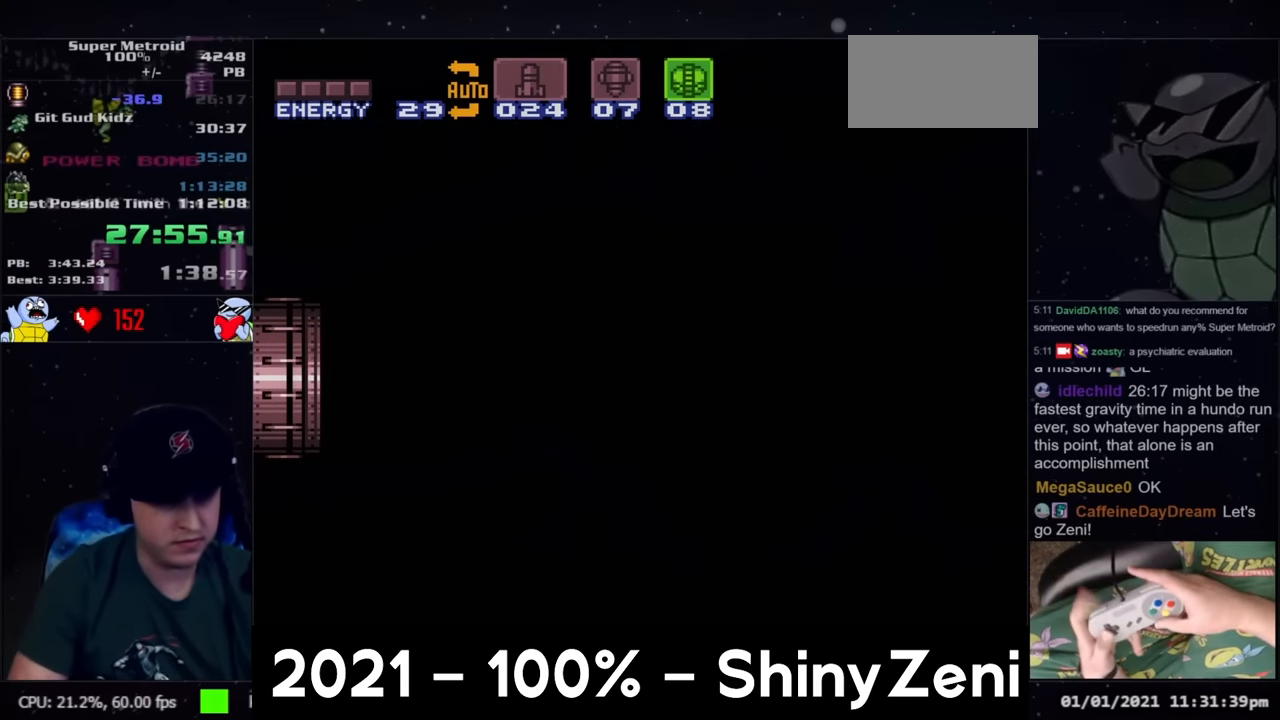
{"buttons": ["L1", "DPAD_LEFT"], "events": []}
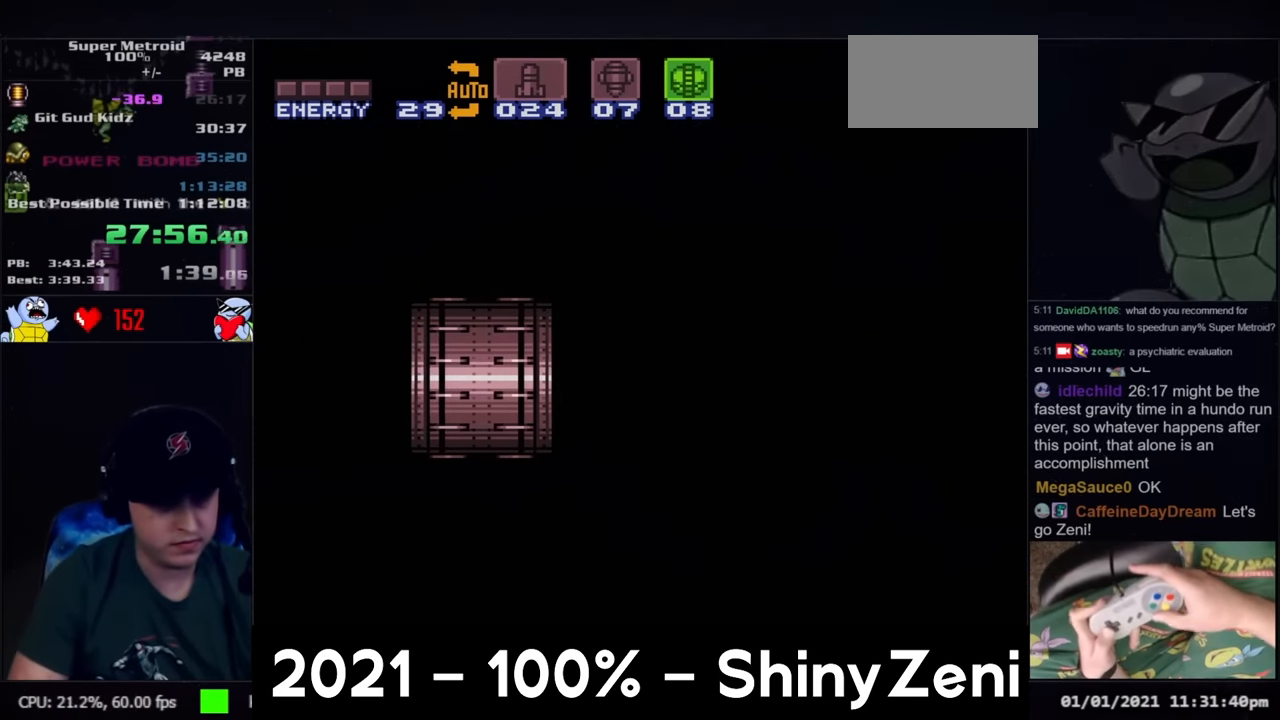
{"buttons": ["L1", "DPAD_LEFT"], "events": []}
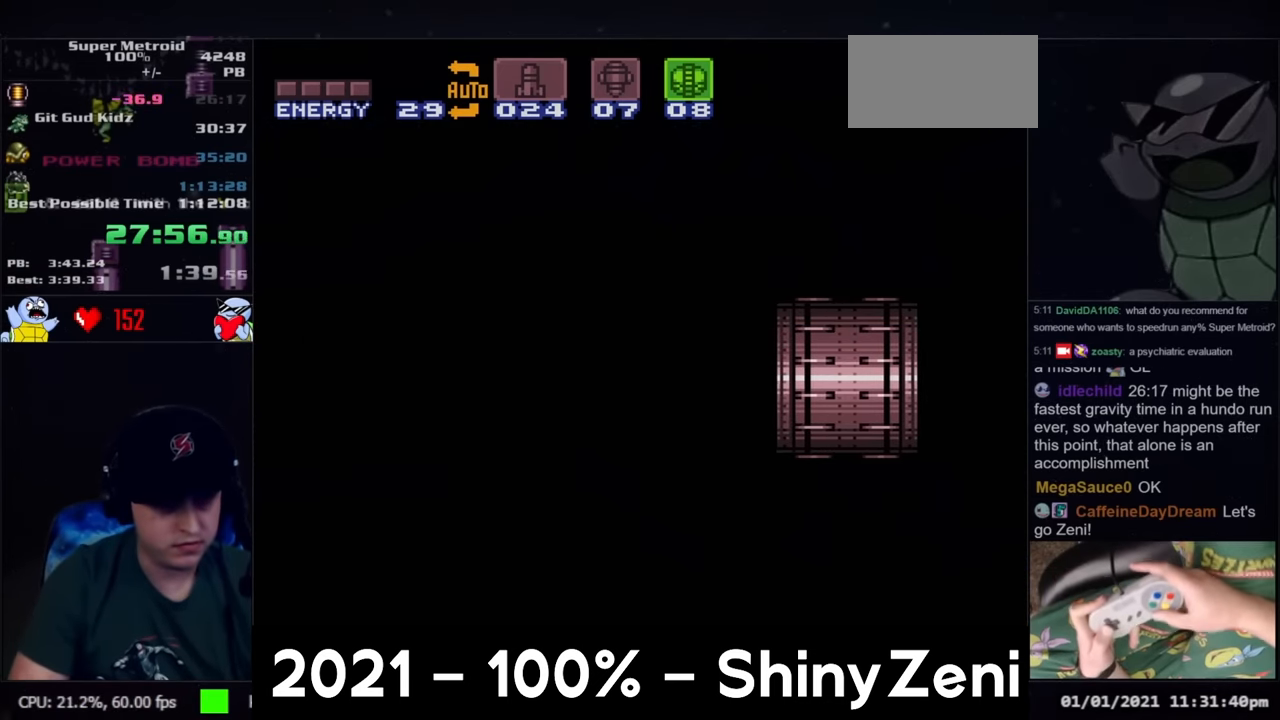
{"buttons": ["L1", "DPAD_LEFT"], "events": []}
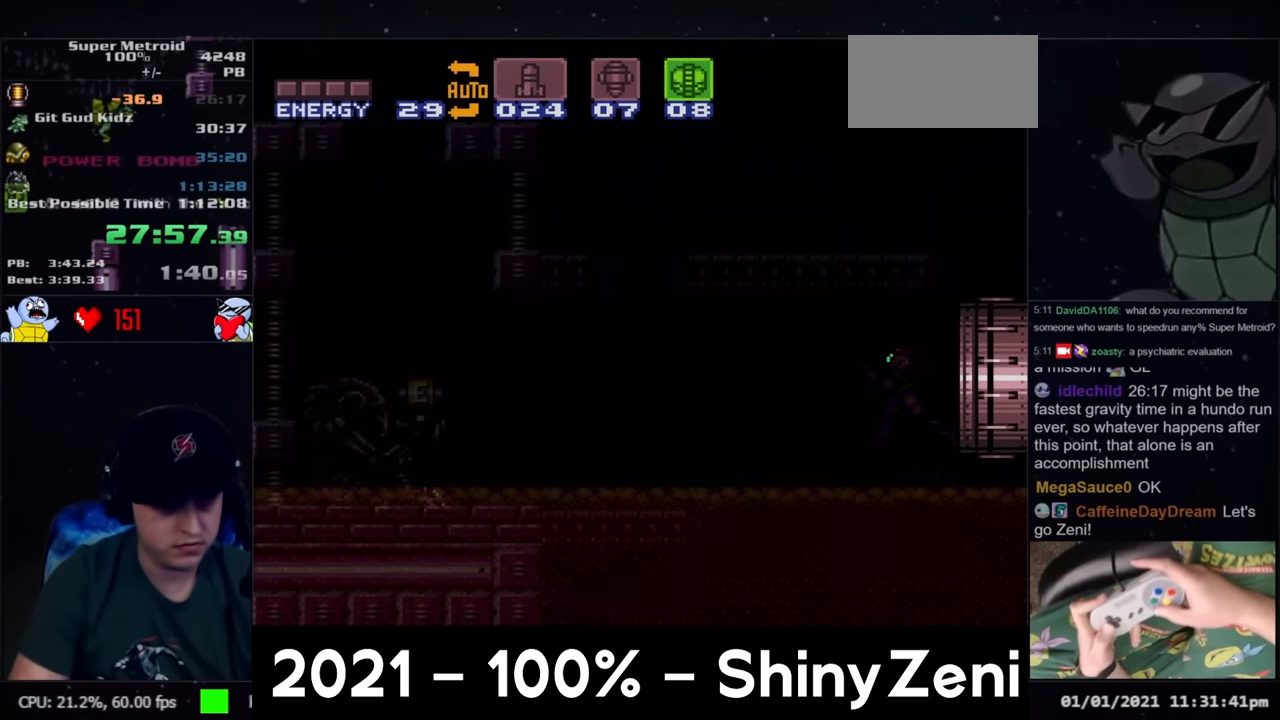
{"buttons": ["L1", "DPAD_LEFT"], "events": []}
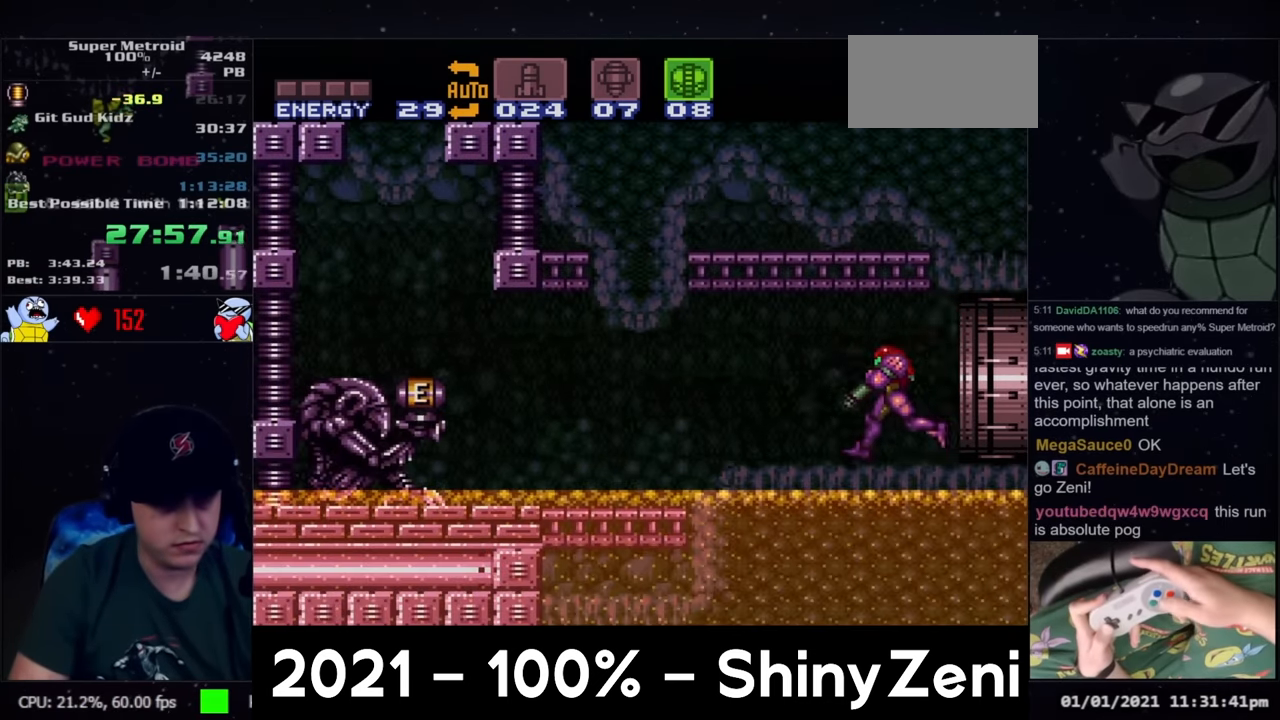
{"buttons": ["A", "DPAD_DOWN"], "events": [[117, "L1", "up"], [167, "A", "down"], [467, "DPAD_DOWN", "down"], [500, "DPAD_LEFT", "up"]]}
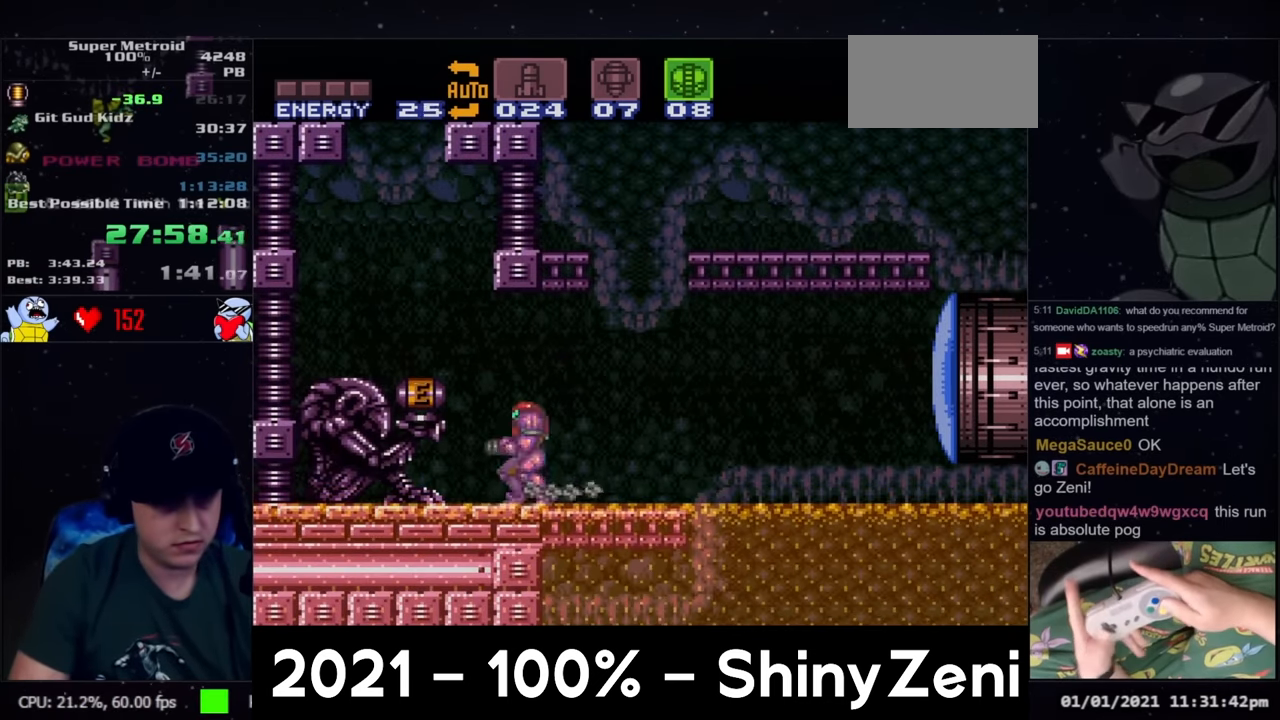
{"buttons": ["A", "DPAD_UP", "DPAD_LEFT"], "events": [[50, "DPAD_DOWN", "up"], [117, "A", "up"], [117, "DPAD_DOWN", "down"], [250, "Y", "down"], [300, "DPAD_DOWN", "up"], [300, "DPAD_LEFT", "down"], [367, "Y", "up"], [383, "A", "down"], [417, "DPAD_UP", "down"]]}
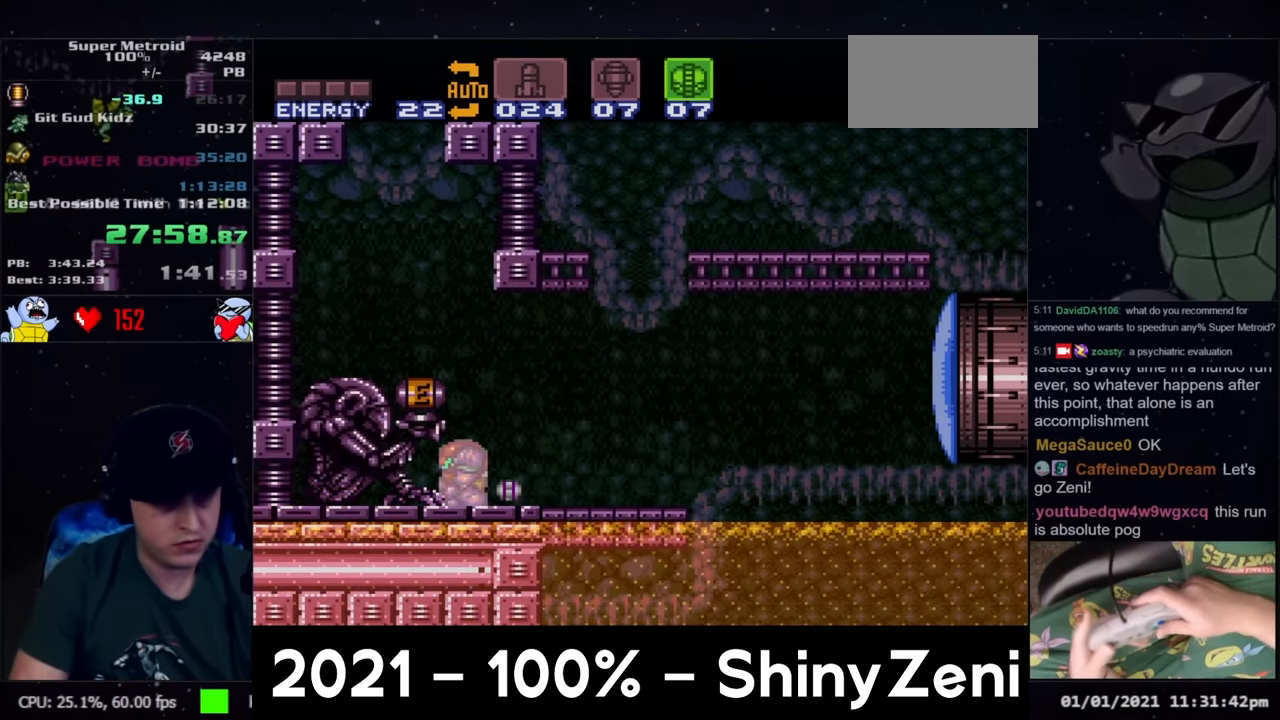
{"buttons": [], "events": [[67, "DPAD_UP", "up"], [250, "A", "up"], [250, "DPAD_LEFT", "up"]]}